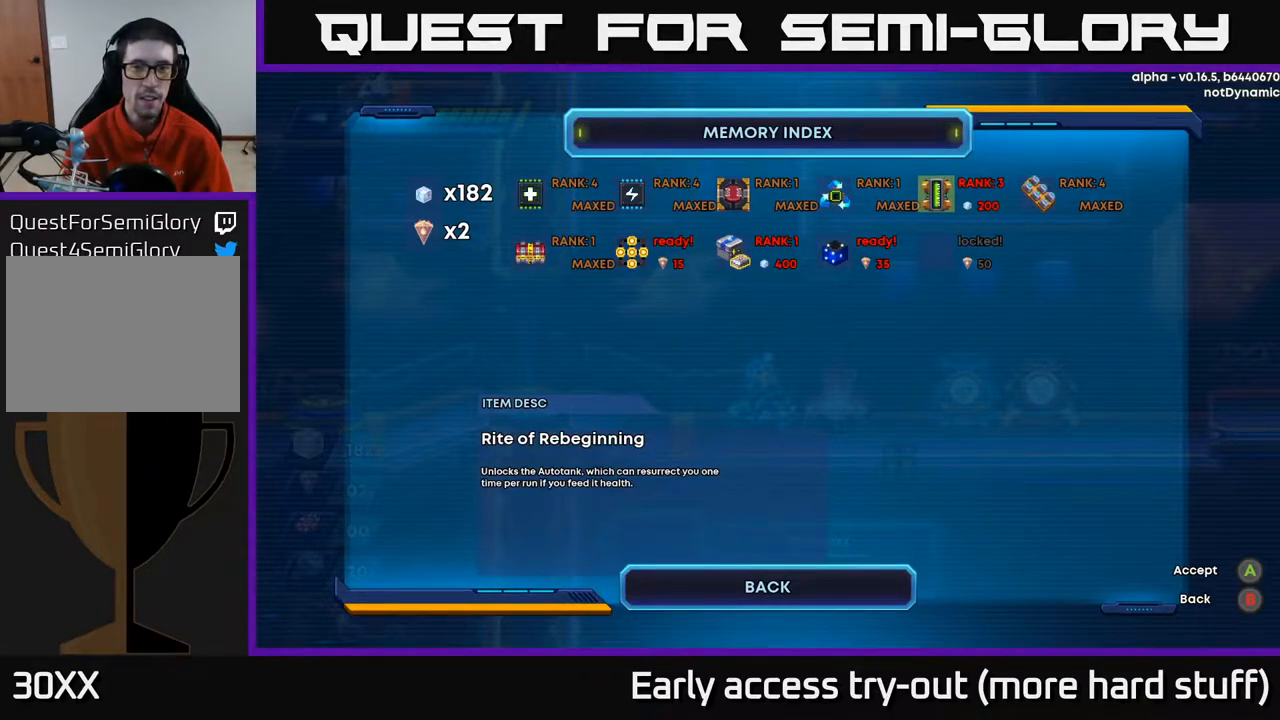
Gameplay with a controller (Xbox layout); each line is a JSON object with the inputs held at the frame after it. "events" lists button and stick changes between this image and that frame as [ms after this image, input, new state], when the widget could be followed in between. Not read: left_stick.
{"buttons": [], "right_stick": "center", "events": []}
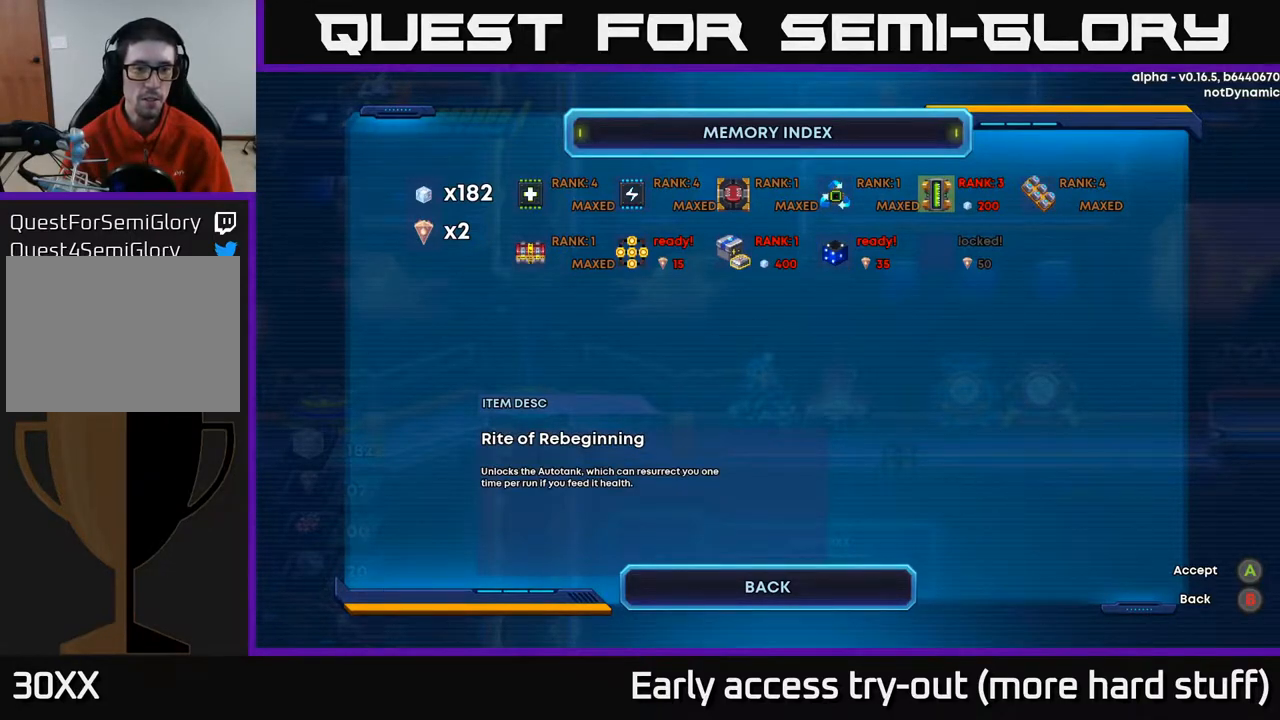
{"buttons": [], "right_stick": "center", "events": []}
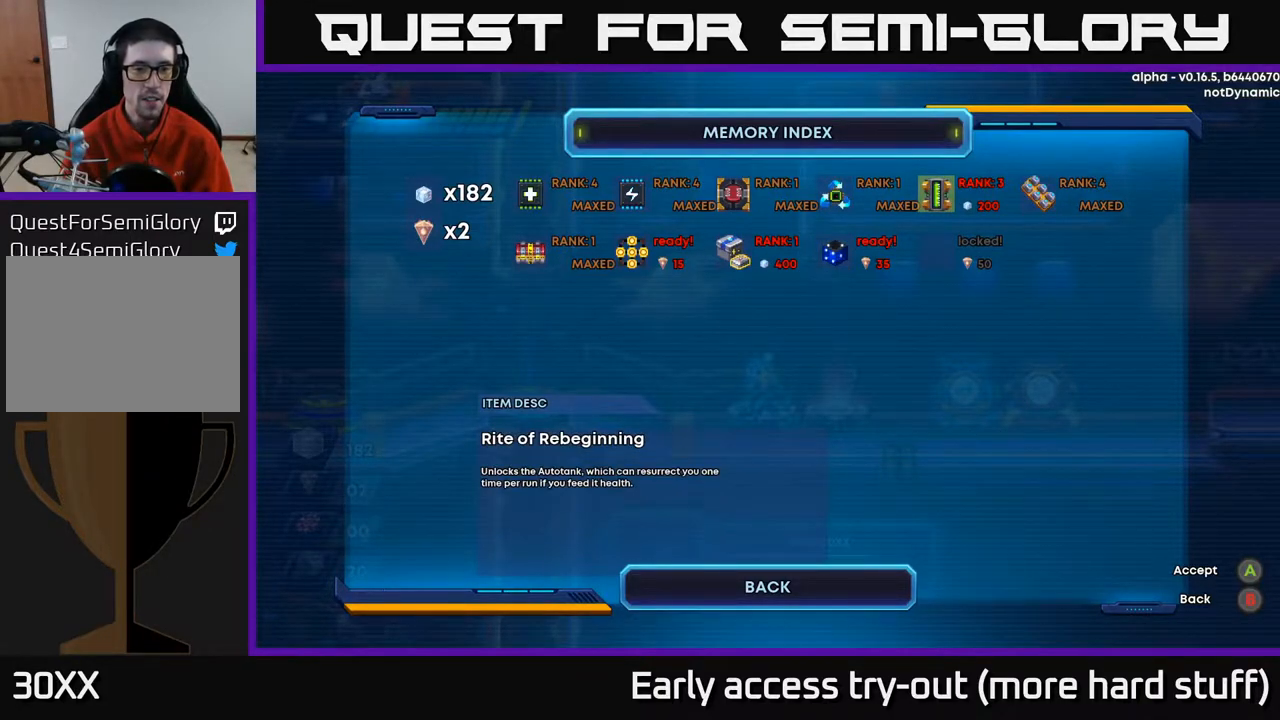
{"buttons": [], "right_stick": "center", "events": []}
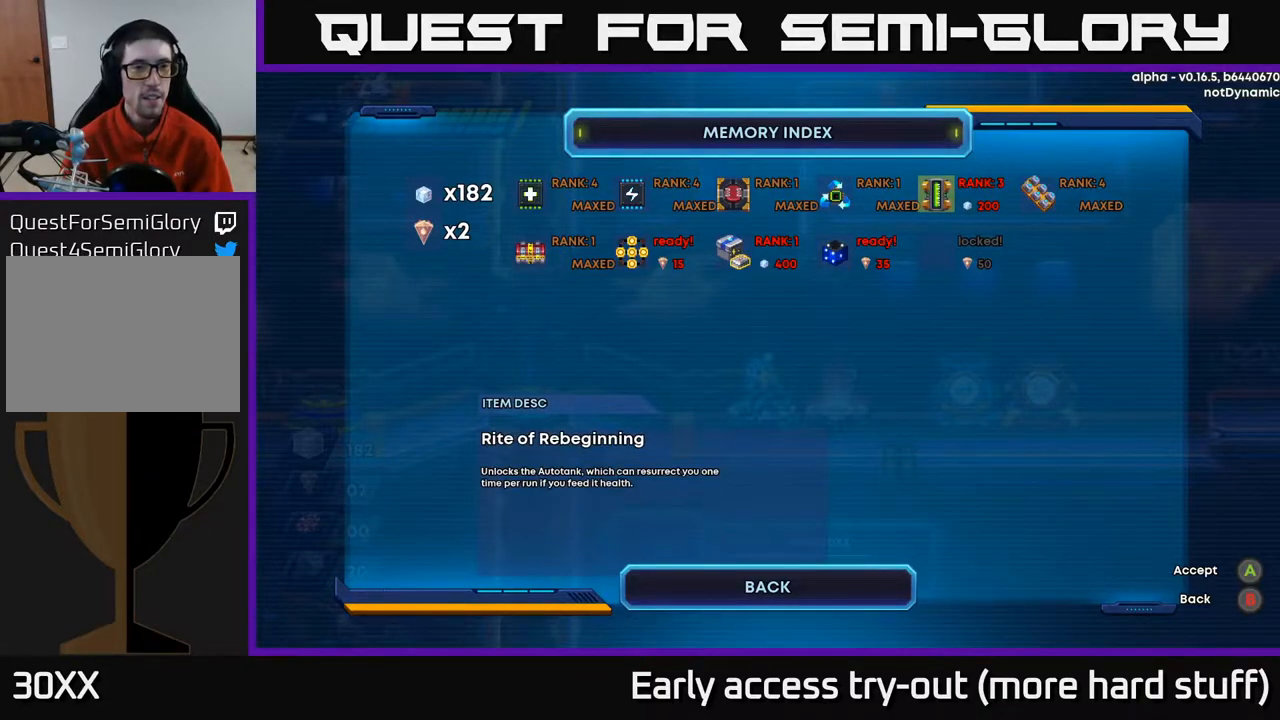
{"buttons": [], "right_stick": "center", "events": []}
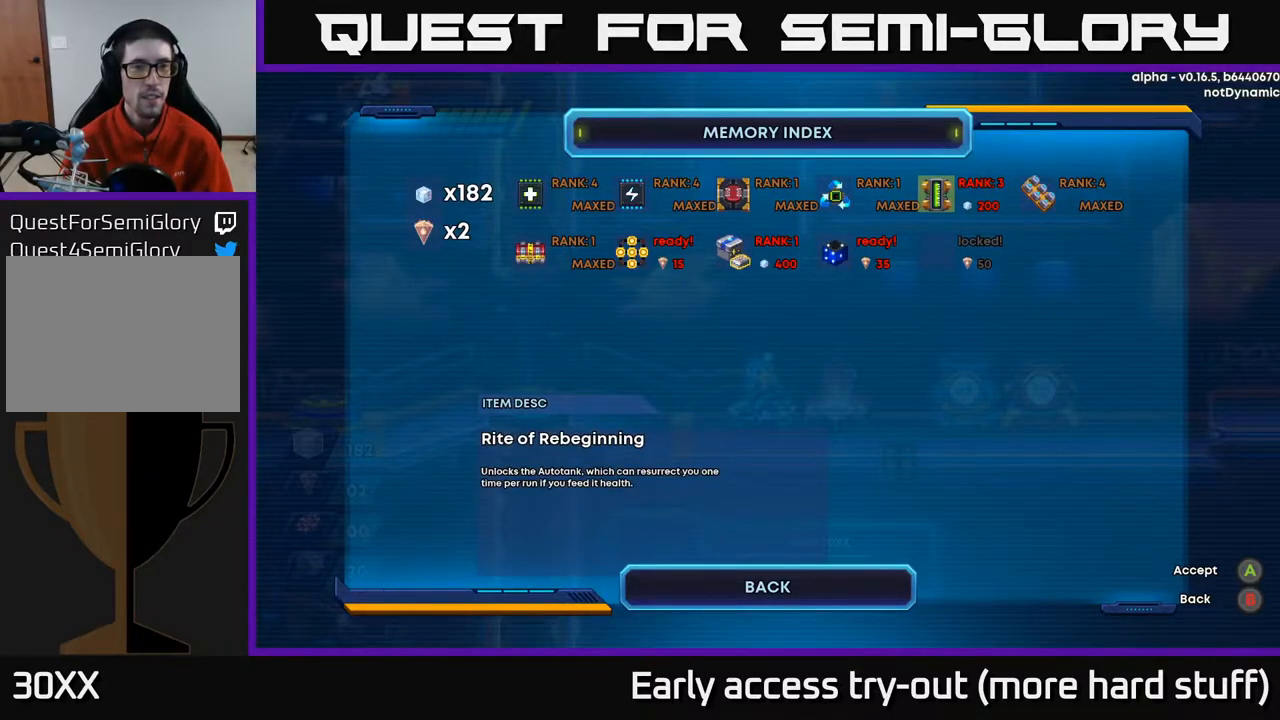
{"buttons": ["DPAD_LEFT"], "right_stick": "center", "events": [[250, "DPAD_LEFT", "down"], [350, "DPAD_LEFT", "up"], [450, "DPAD_LEFT", "down"]]}
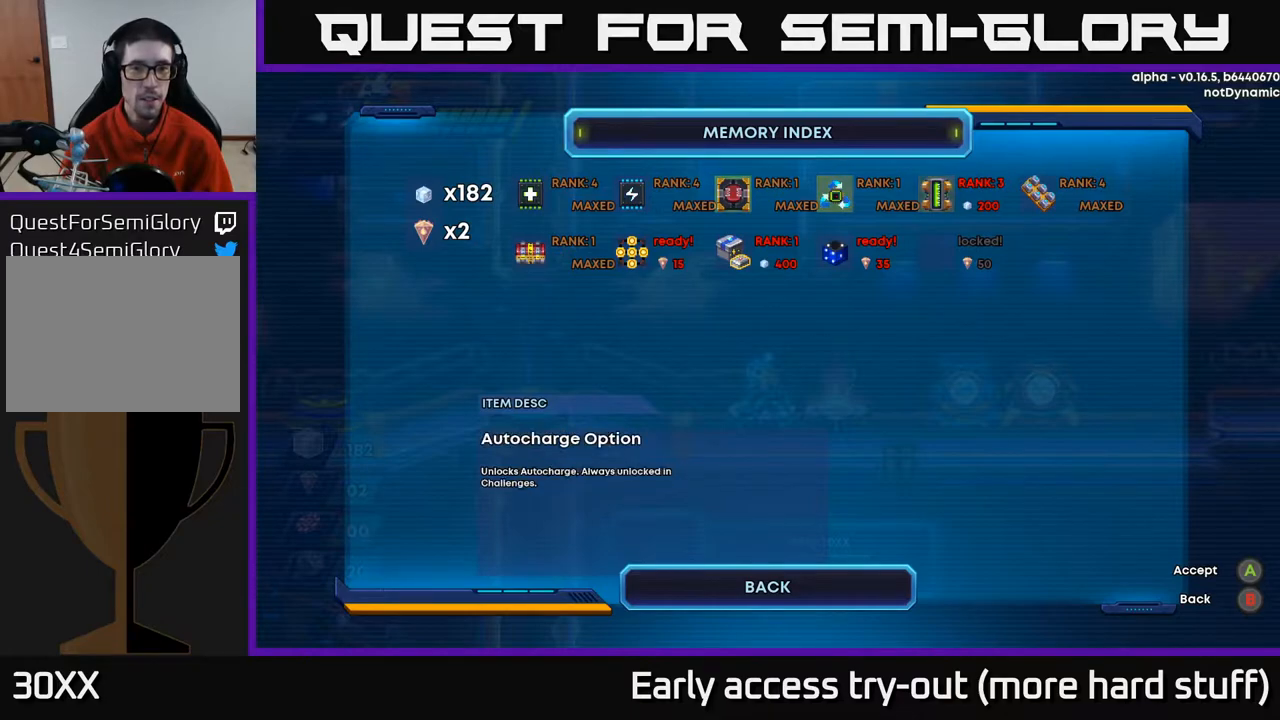
{"buttons": [], "right_stick": "center", "events": [[33, "DPAD_LEFT", "up"], [167, "DPAD_DOWN", "down"], [300, "DPAD_DOWN", "up"]]}
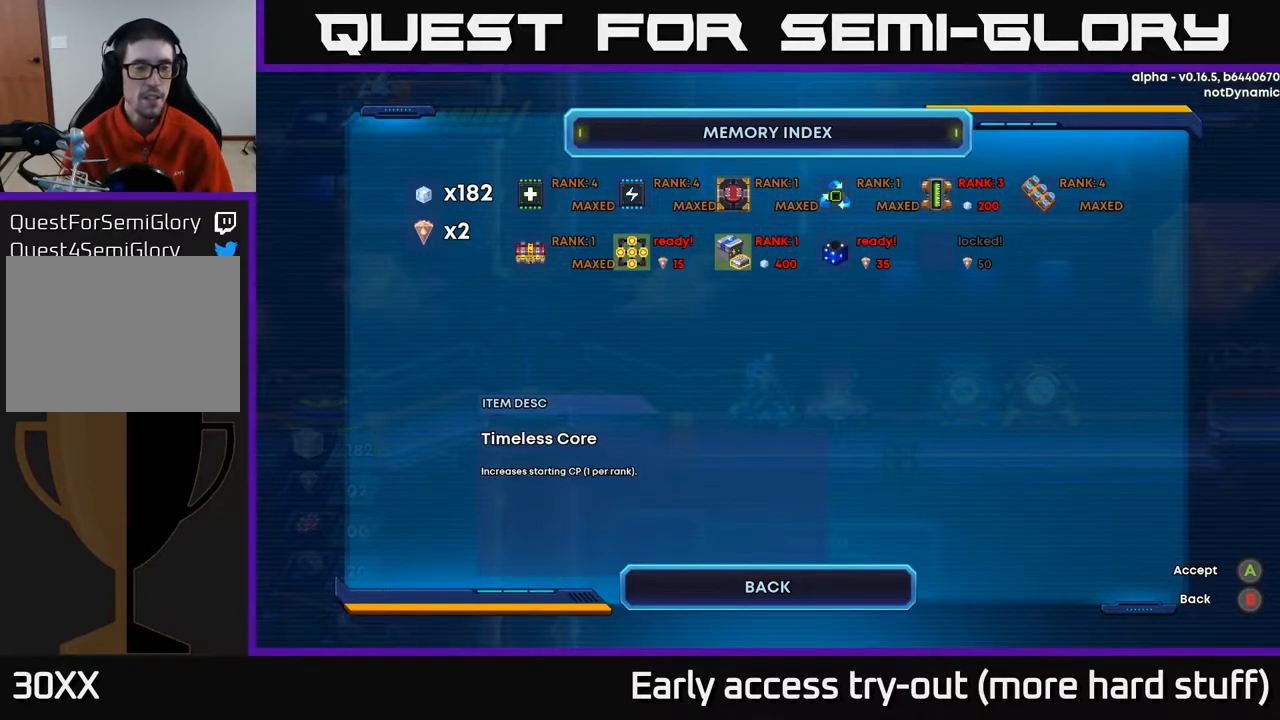
{"buttons": [], "right_stick": "center", "events": [[33, "DPAD_LEFT", "down"], [167, "DPAD_LEFT", "up"], [250, "DPAD_LEFT", "down"], [333, "DPAD_LEFT", "up"], [417, "DPAD_LEFT", "down"], [500, "DPAD_LEFT", "up"]]}
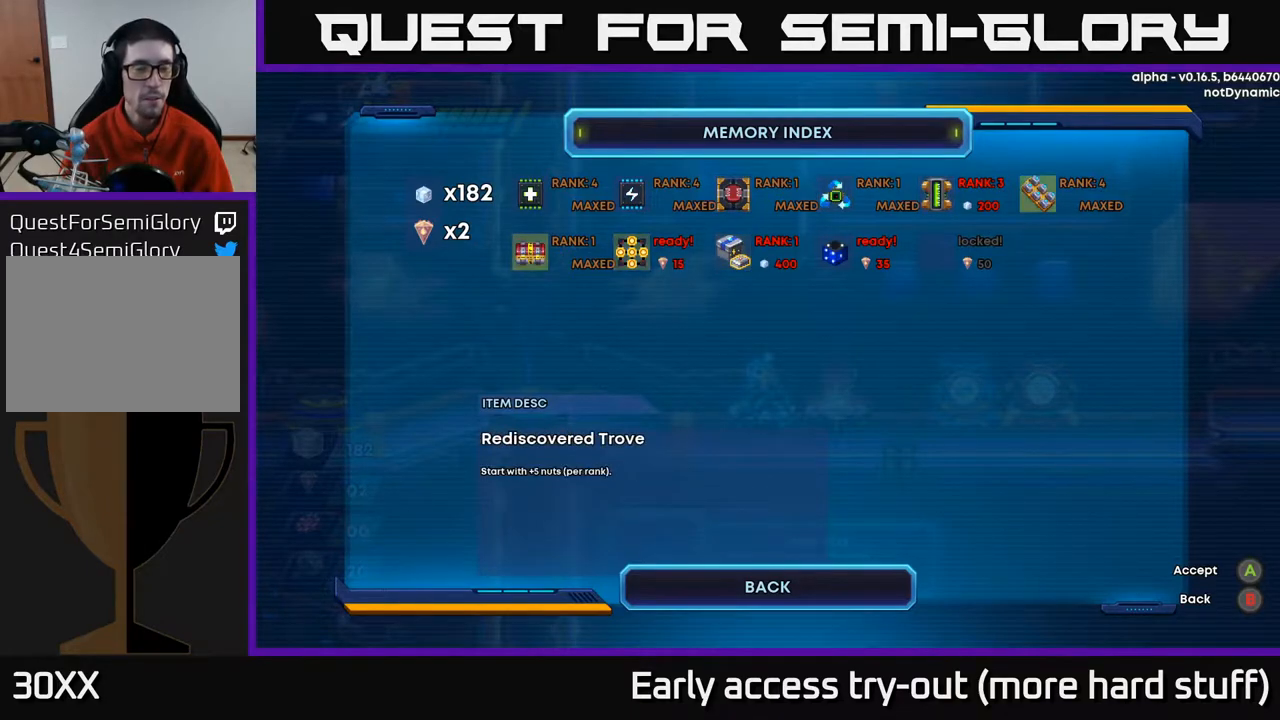
{"buttons": [], "right_stick": "center", "events": [[183, "DPAD_UP", "down"], [267, "DPAD_UP", "up"]]}
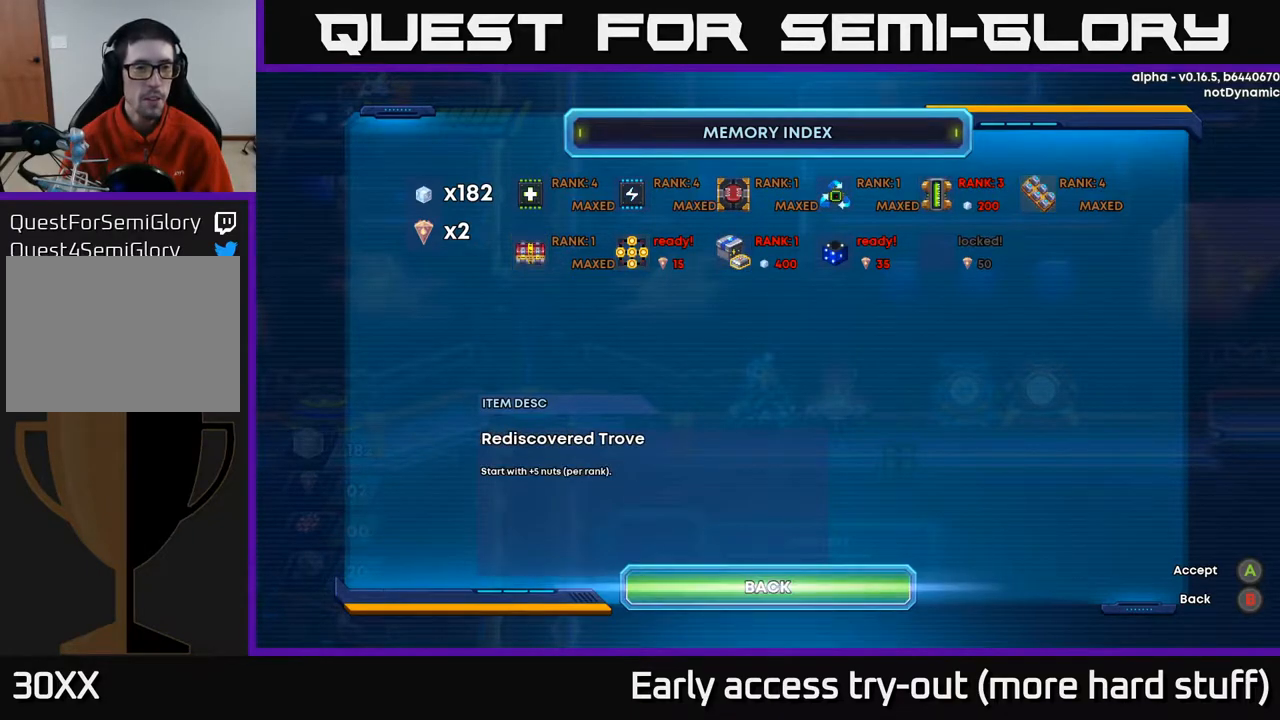
{"buttons": ["DPAD_UP"], "right_stick": "center", "events": [[133, "DPAD_RIGHT", "down"], [233, "DPAD_RIGHT", "up"], [467, "DPAD_UP", "down"]]}
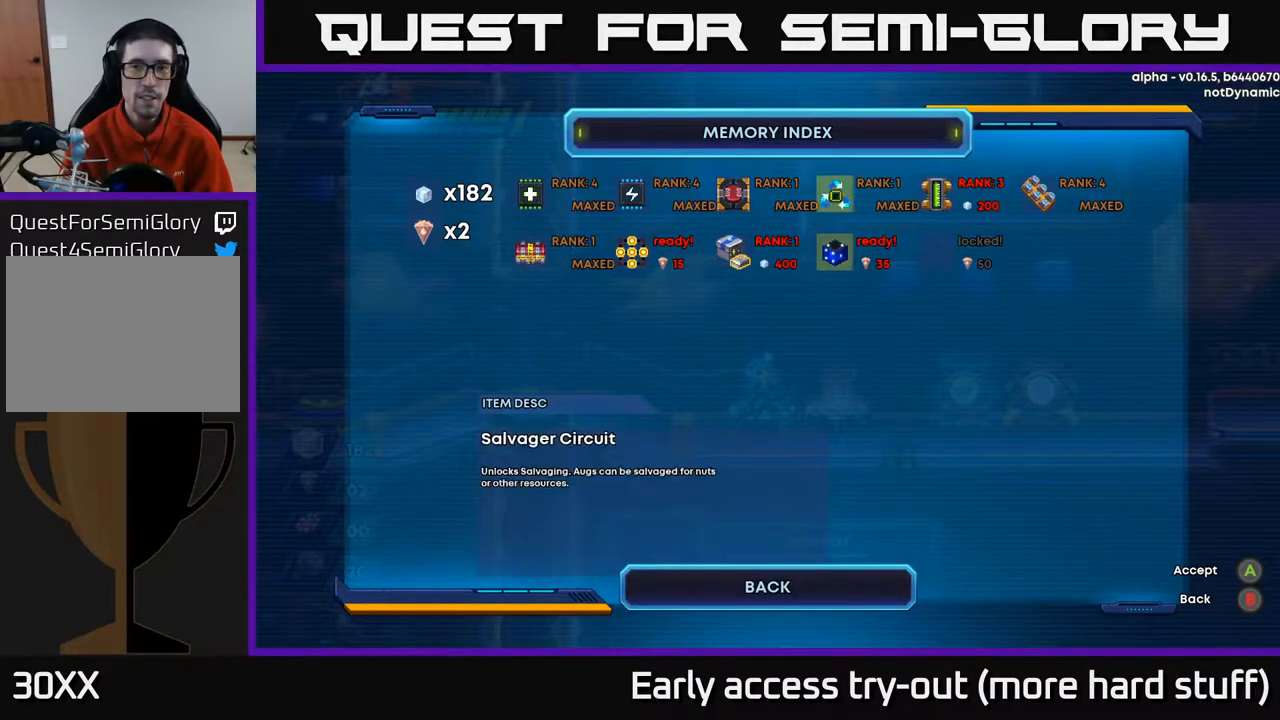
{"buttons": ["DPAD_RIGHT"], "right_stick": "center", "events": [[33, "DPAD_UP", "up"], [233, "DPAD_RIGHT", "down"], [333, "DPAD_RIGHT", "up"], [483, "DPAD_RIGHT", "down"]]}
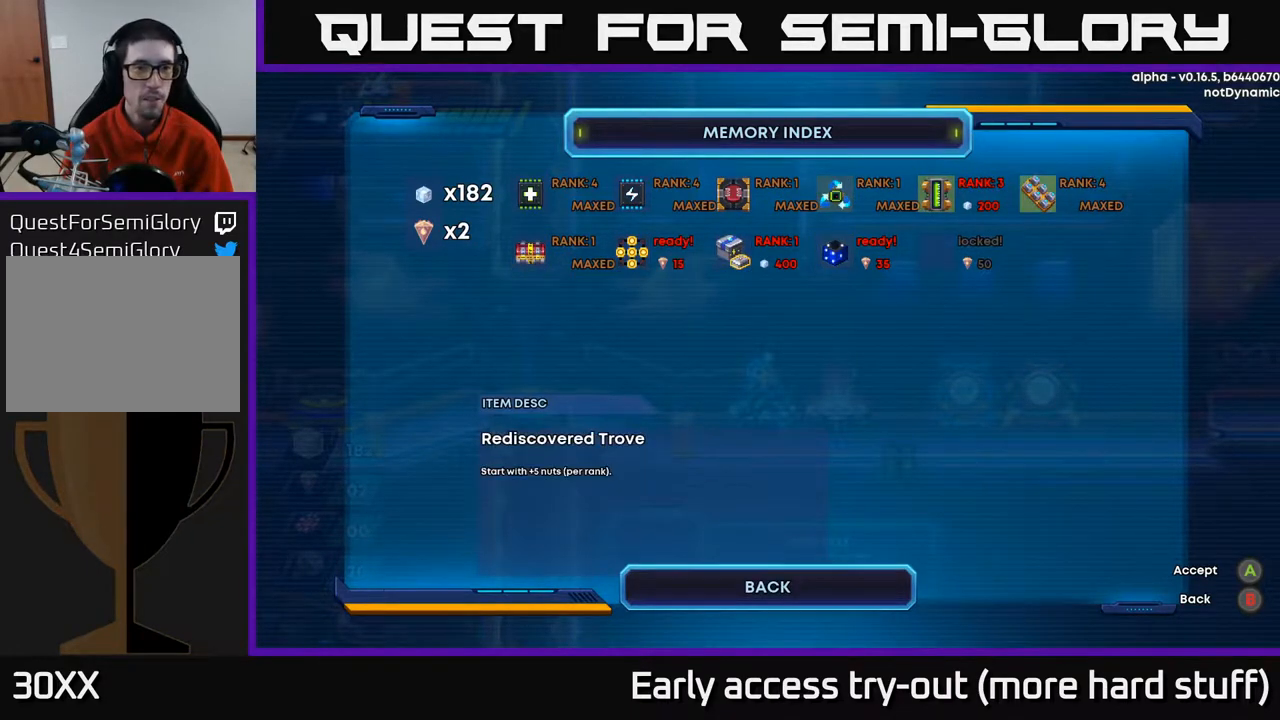
{"buttons": [], "right_stick": "center", "events": [[33, "DPAD_RIGHT", "up"], [333, "DPAD_LEFT", "down"], [433, "DPAD_LEFT", "up"]]}
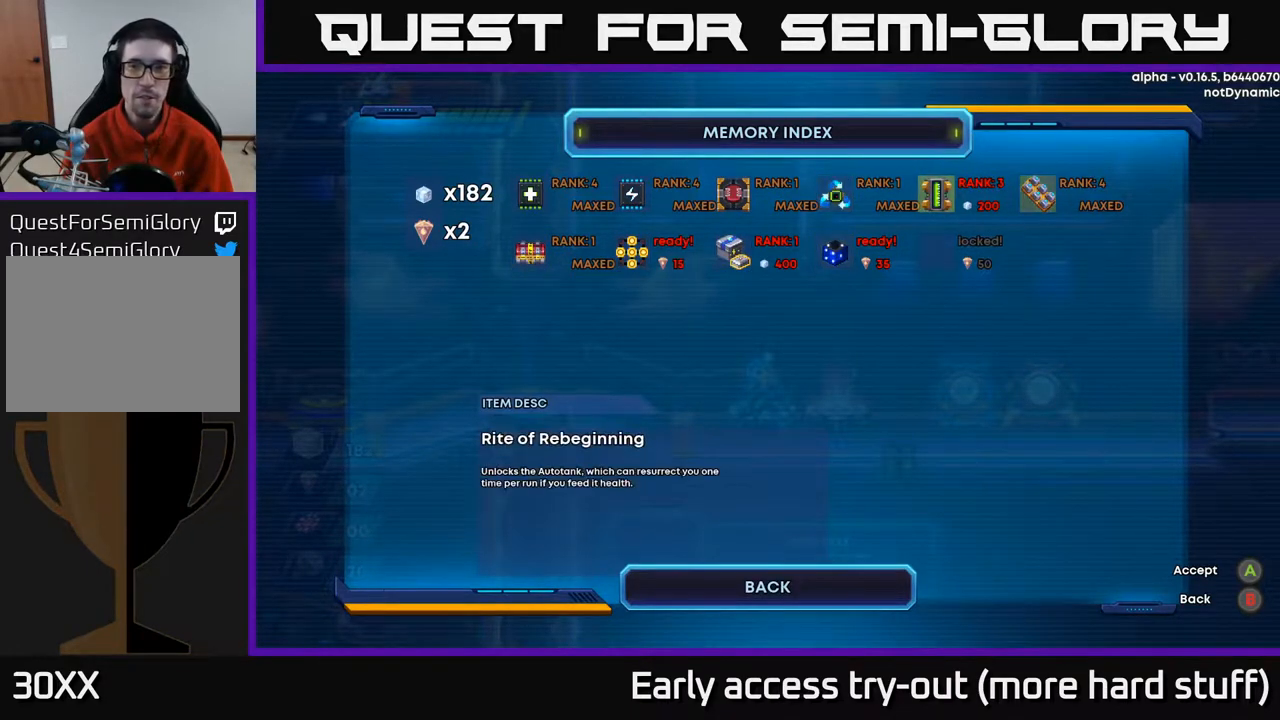
{"buttons": ["DPAD_LEFT"], "right_stick": "center", "events": [[167, "DPAD_RIGHT", "down"], [217, "DPAD_RIGHT", "up"], [500, "DPAD_LEFT", "down"]]}
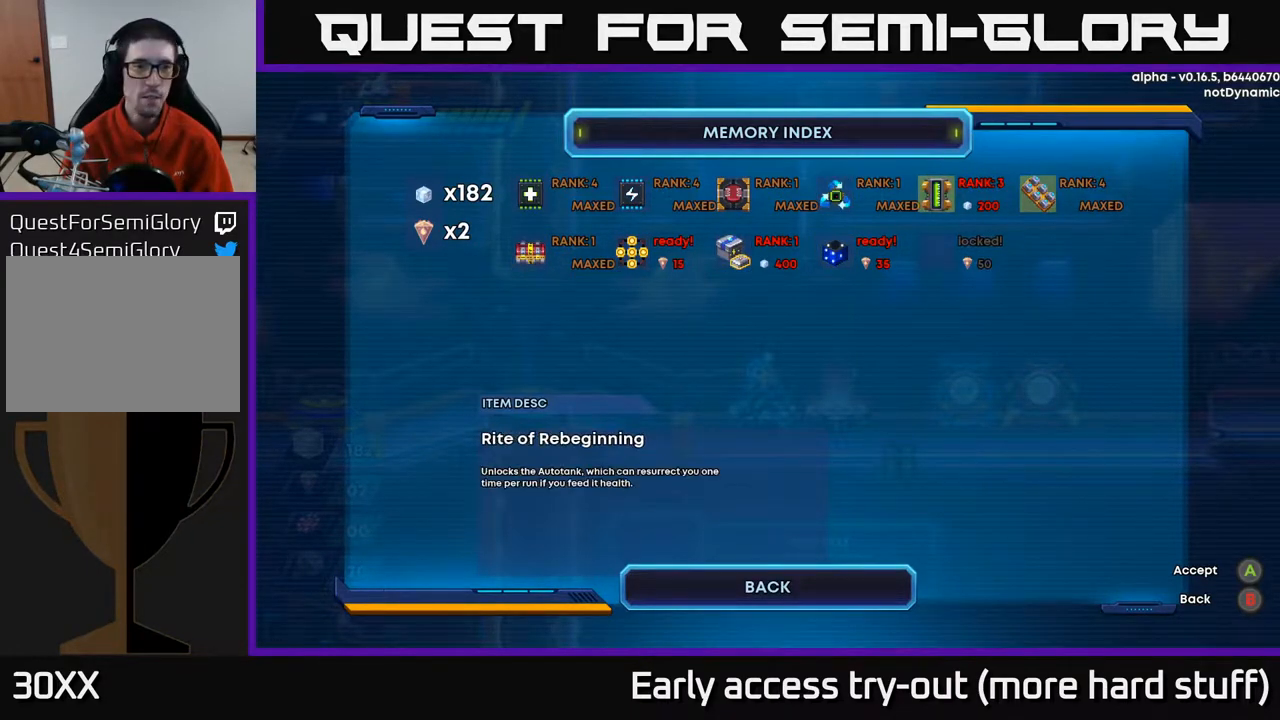
{"buttons": [], "right_stick": "center", "events": [[100, "DPAD_LEFT", "up"], [283, "B", "down"], [383, "B", "up"]]}
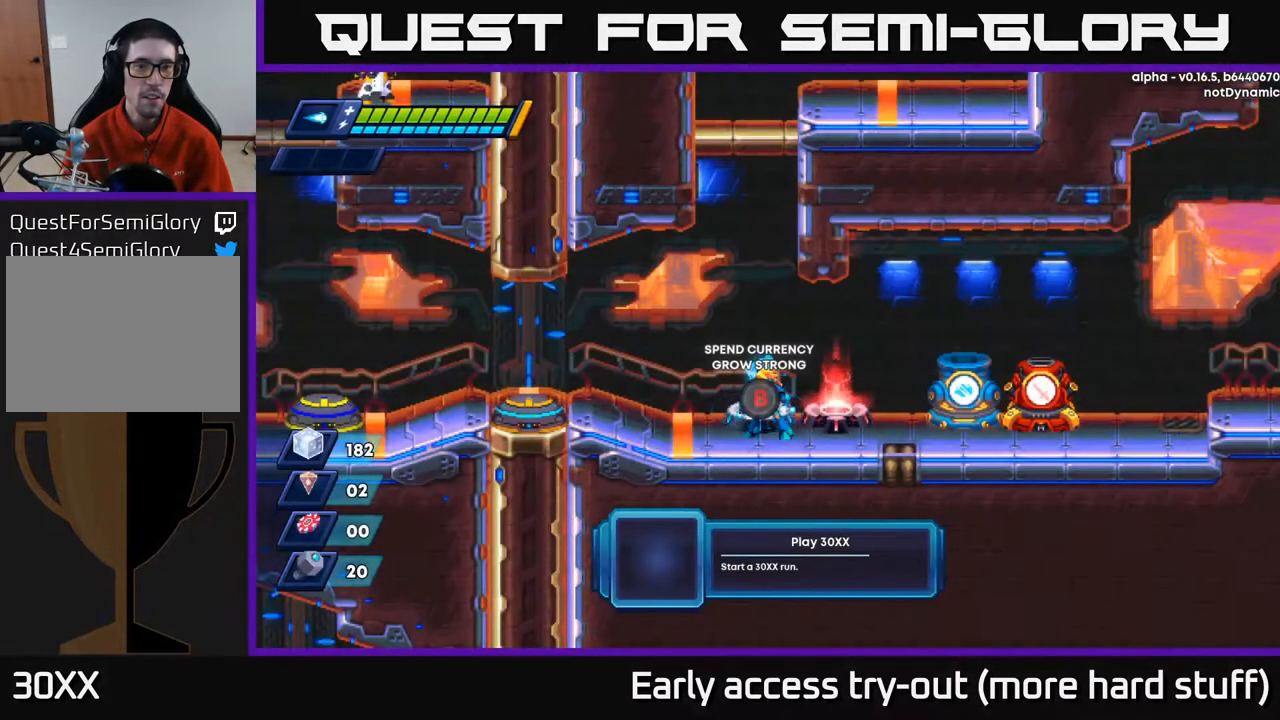
{"buttons": ["DPAD_RIGHT"], "right_stick": "center", "events": [[250, "DPAD_RIGHT", "down"]]}
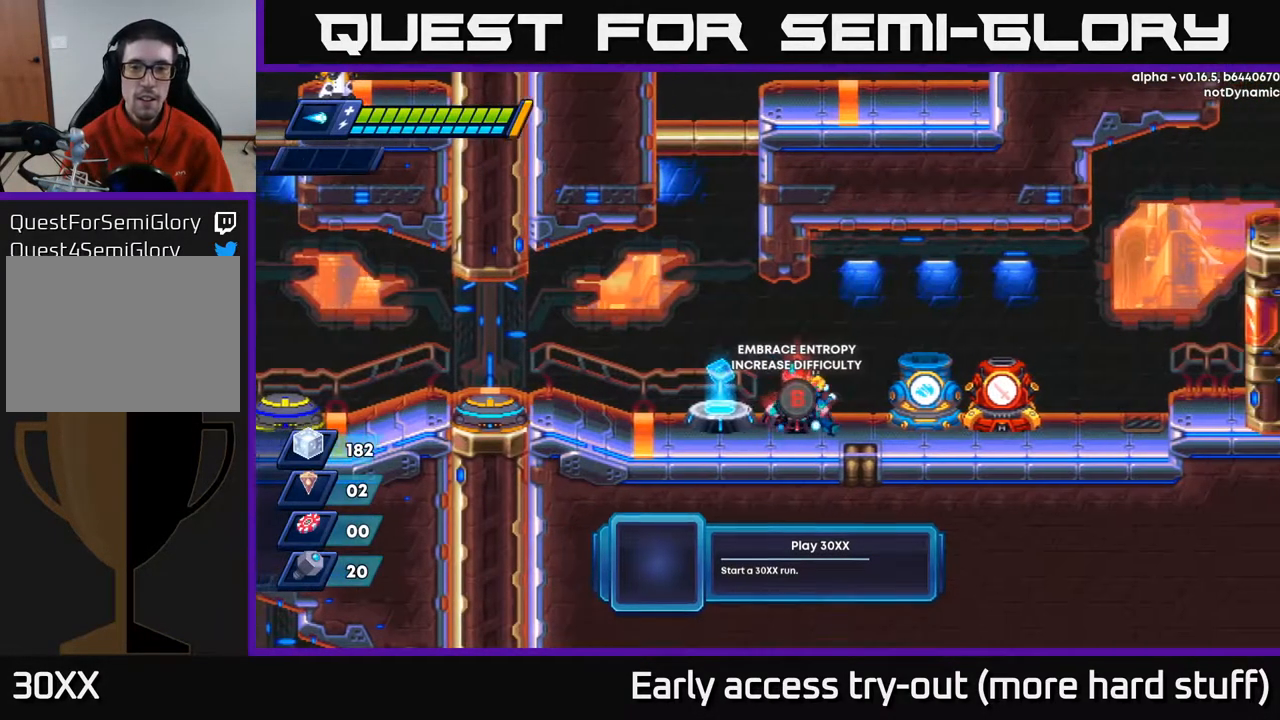
{"buttons": ["DPAD_RIGHT"], "right_stick": "center", "events": []}
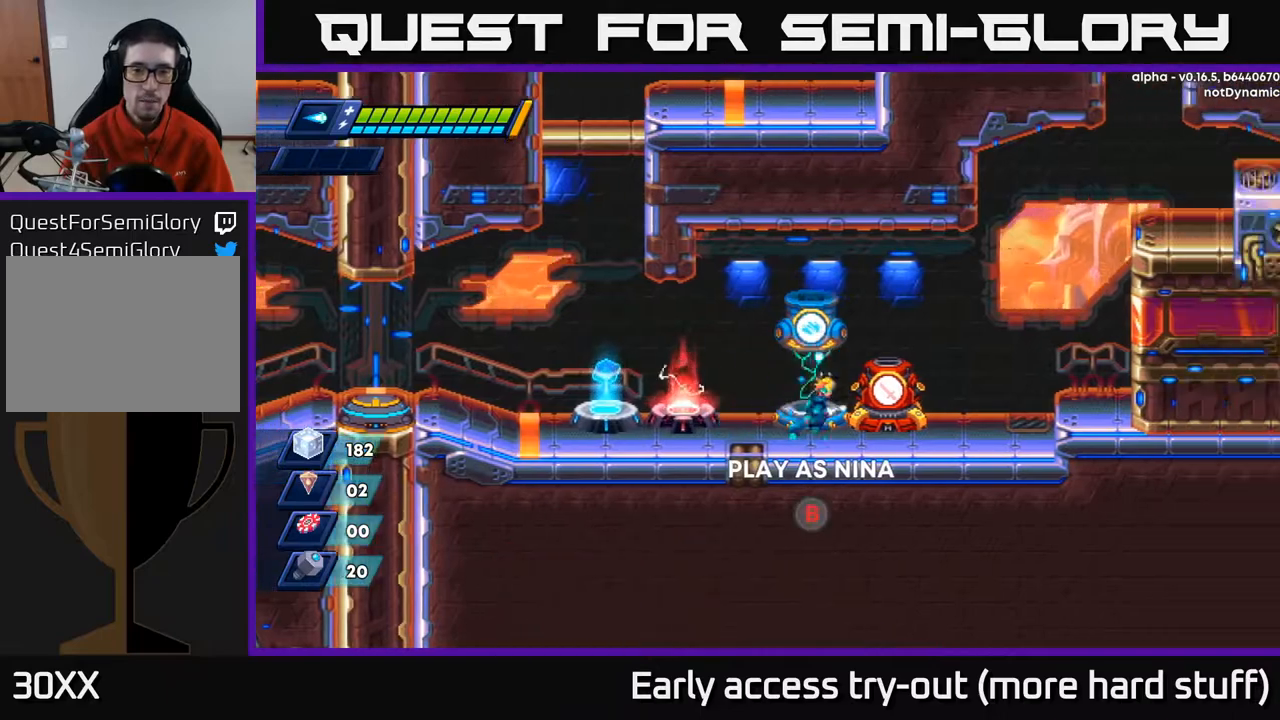
{"buttons": ["DPAD_RIGHT"], "right_stick": "center", "events": [[83, "DPAD_RIGHT", "up"], [117, "DPAD_LEFT", "down"], [300, "DPAD_LEFT", "up"], [367, "DPAD_RIGHT", "down"]]}
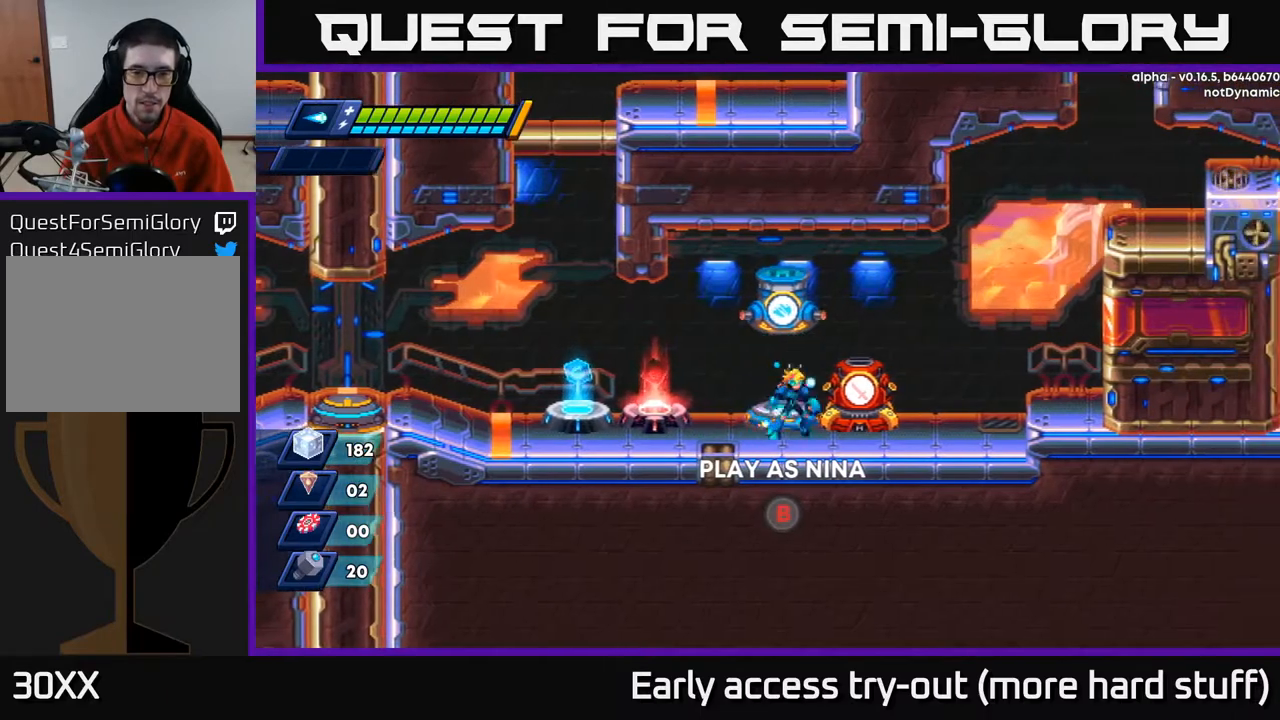
{"buttons": ["DPAD_LEFT"], "right_stick": "center", "events": [[50, "DPAD_RIGHT", "up"], [83, "DPAD_LEFT", "down"]]}
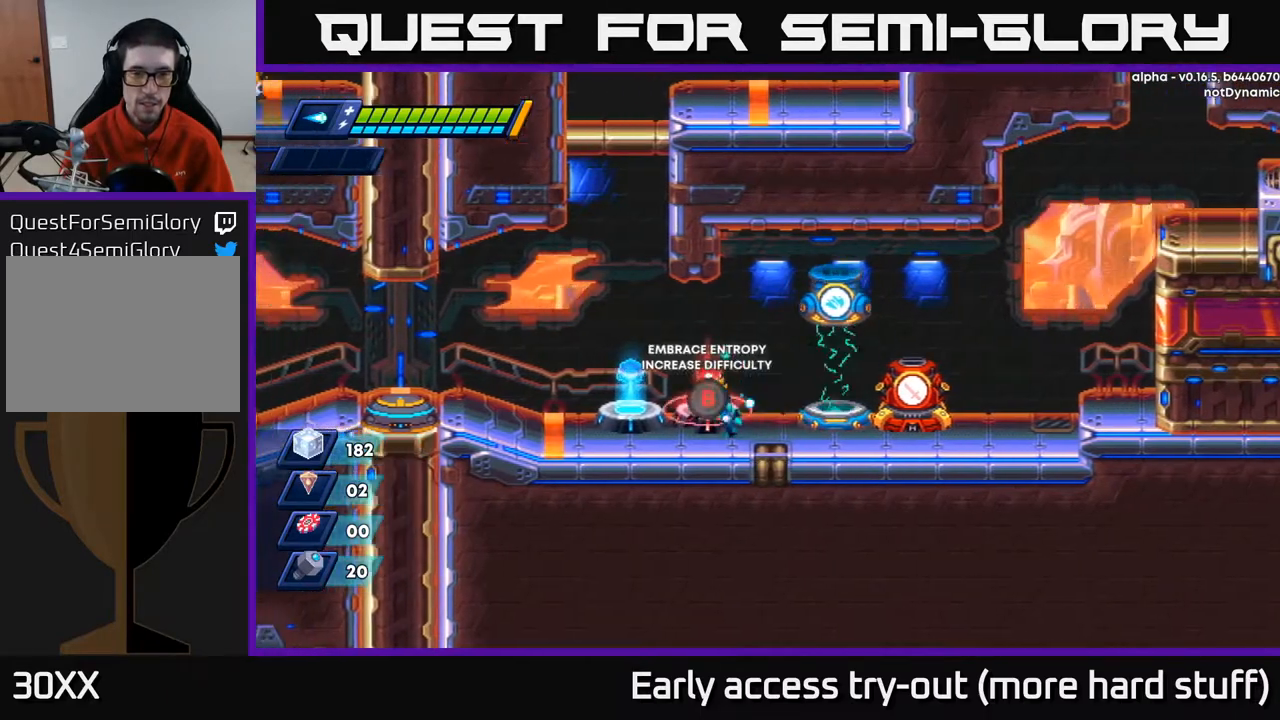
{"buttons": [], "right_stick": "center", "events": [[83, "DPAD_LEFT", "up"], [133, "B", "down"], [217, "B", "up"]]}
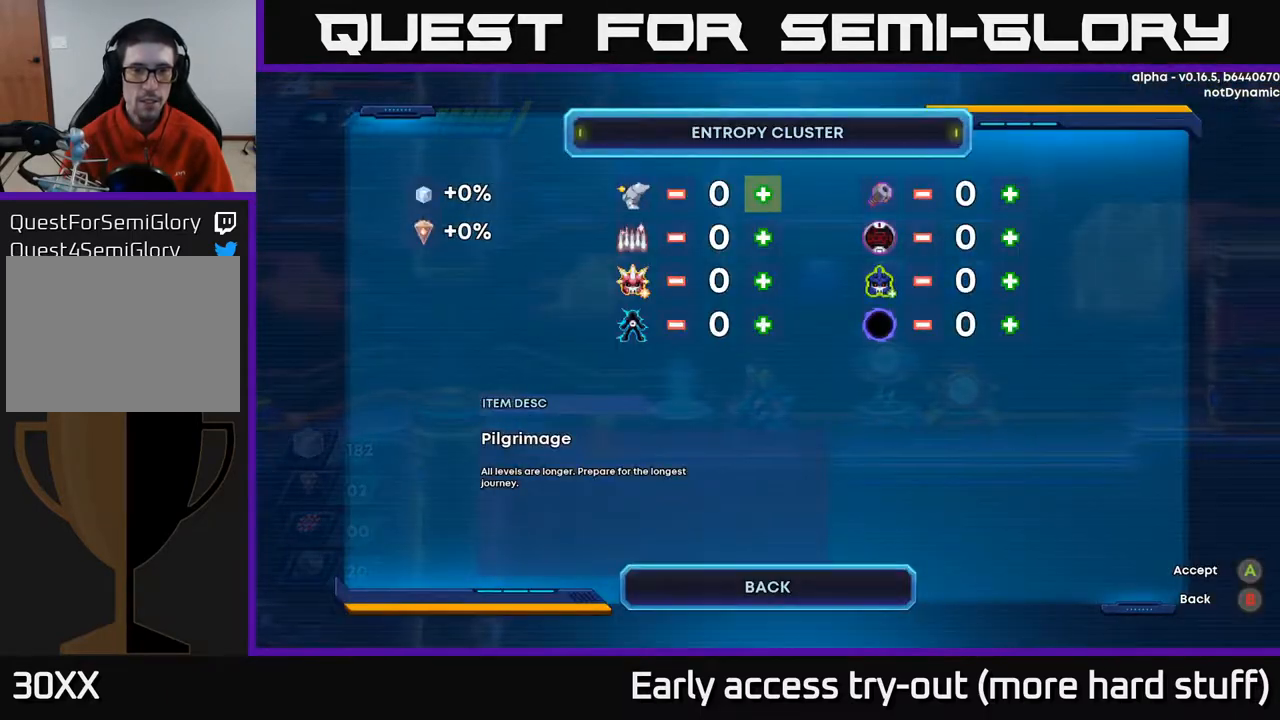
{"buttons": [], "right_stick": "center", "events": []}
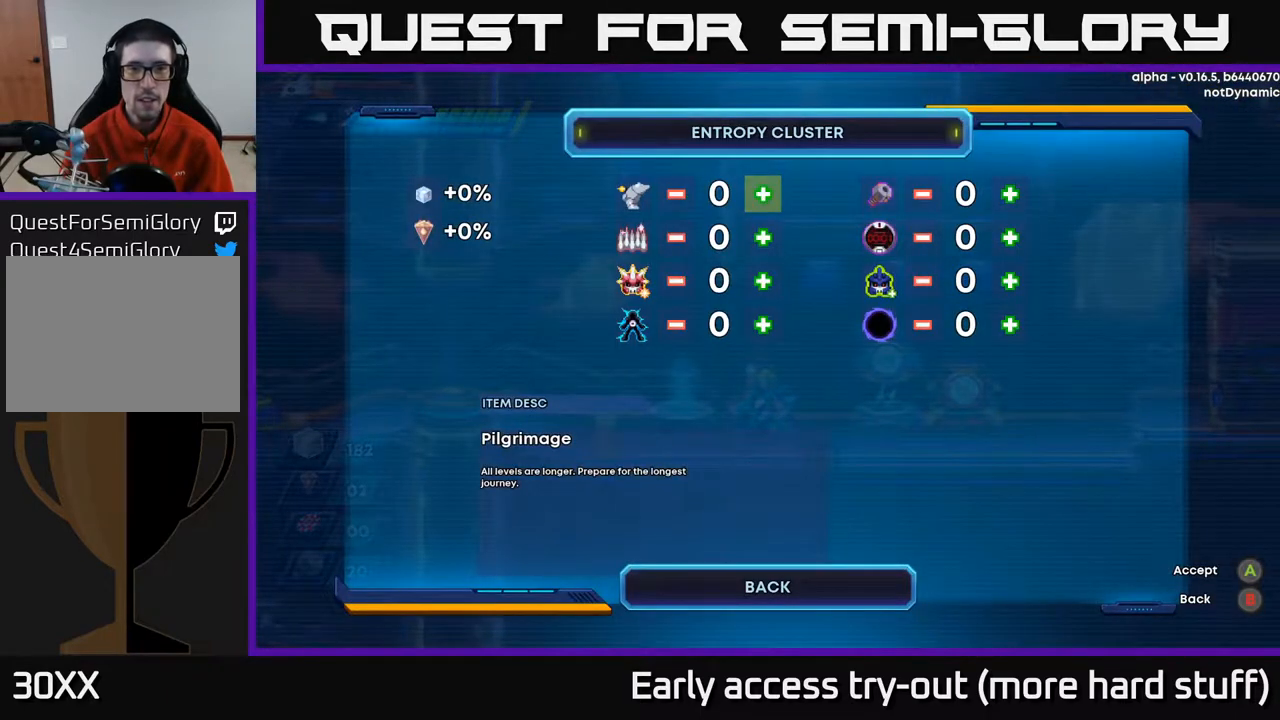
{"buttons": [], "right_stick": "center", "events": [[150, "DPAD_DOWN", "down"], [267, "DPAD_DOWN", "up"]]}
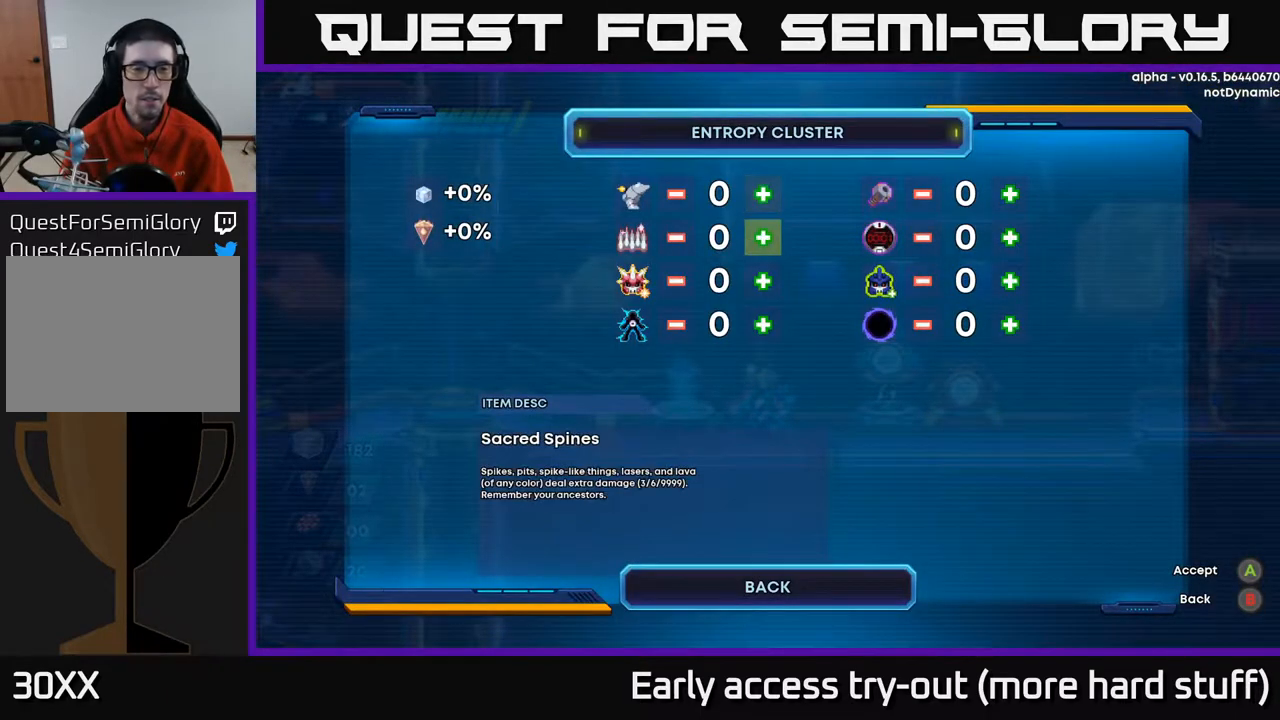
{"buttons": [], "right_stick": "center", "events": []}
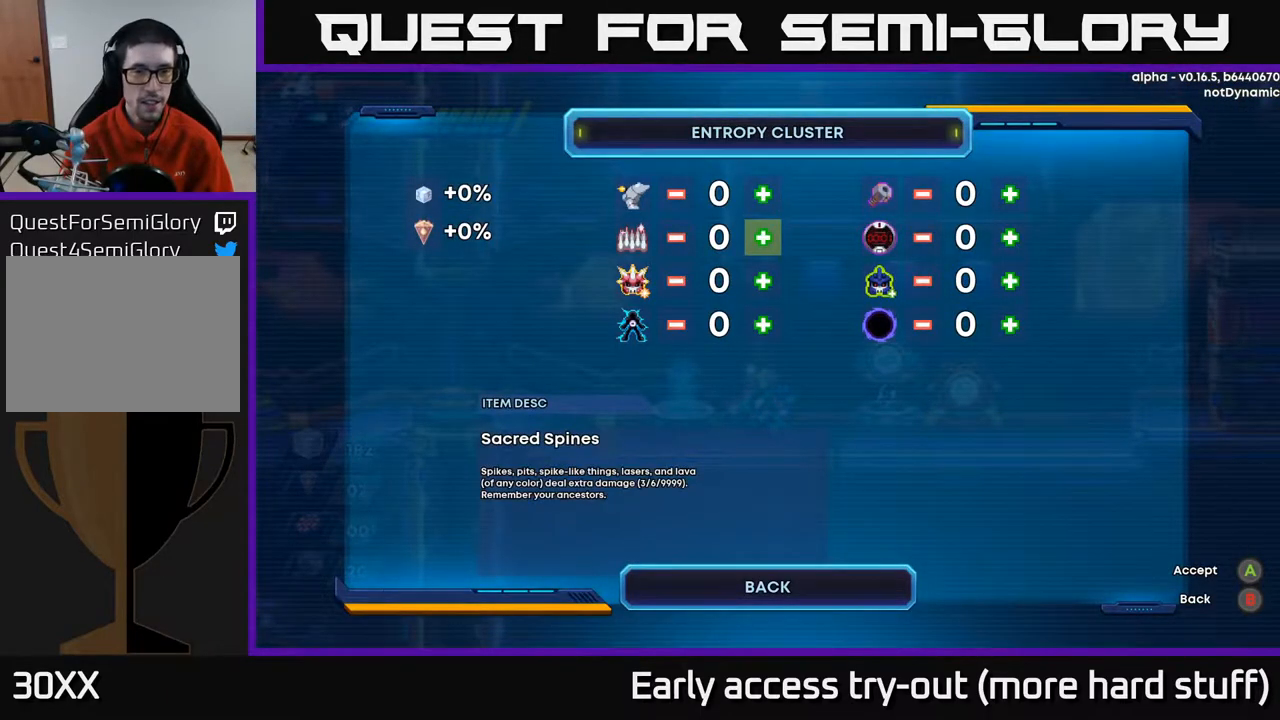
{"buttons": [], "right_stick": "center", "events": []}
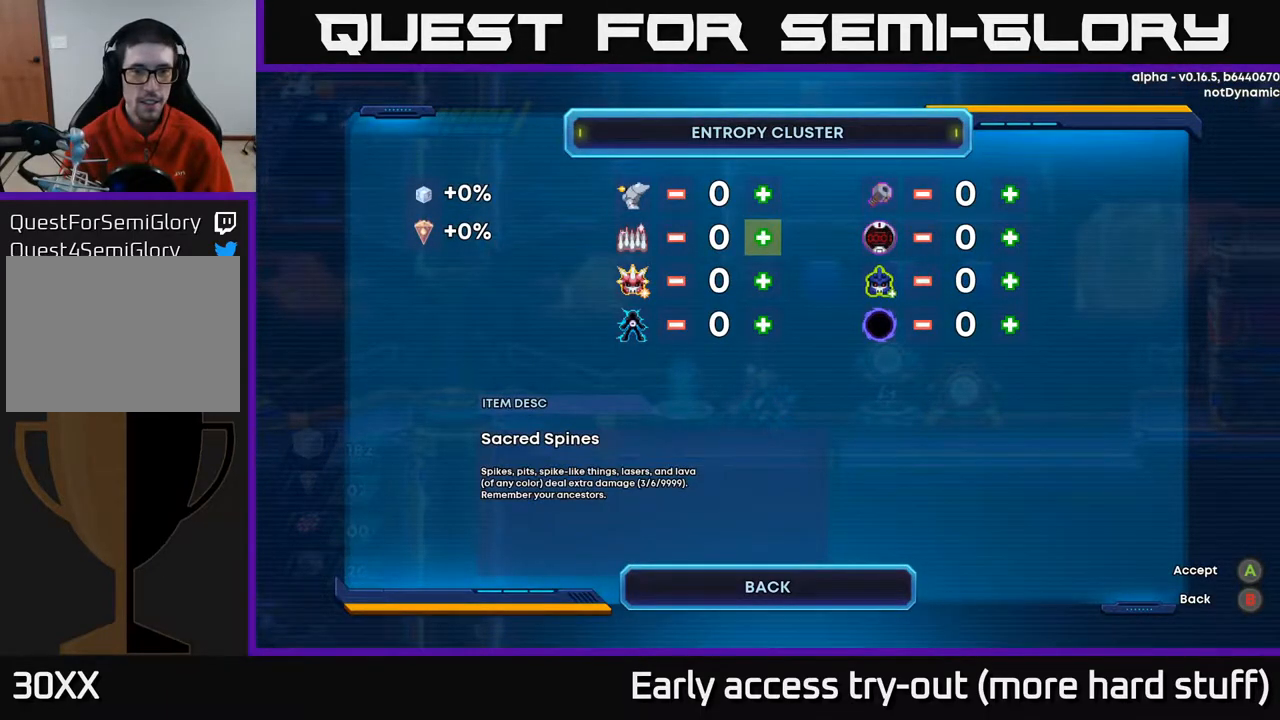
{"buttons": [], "right_stick": "center", "events": []}
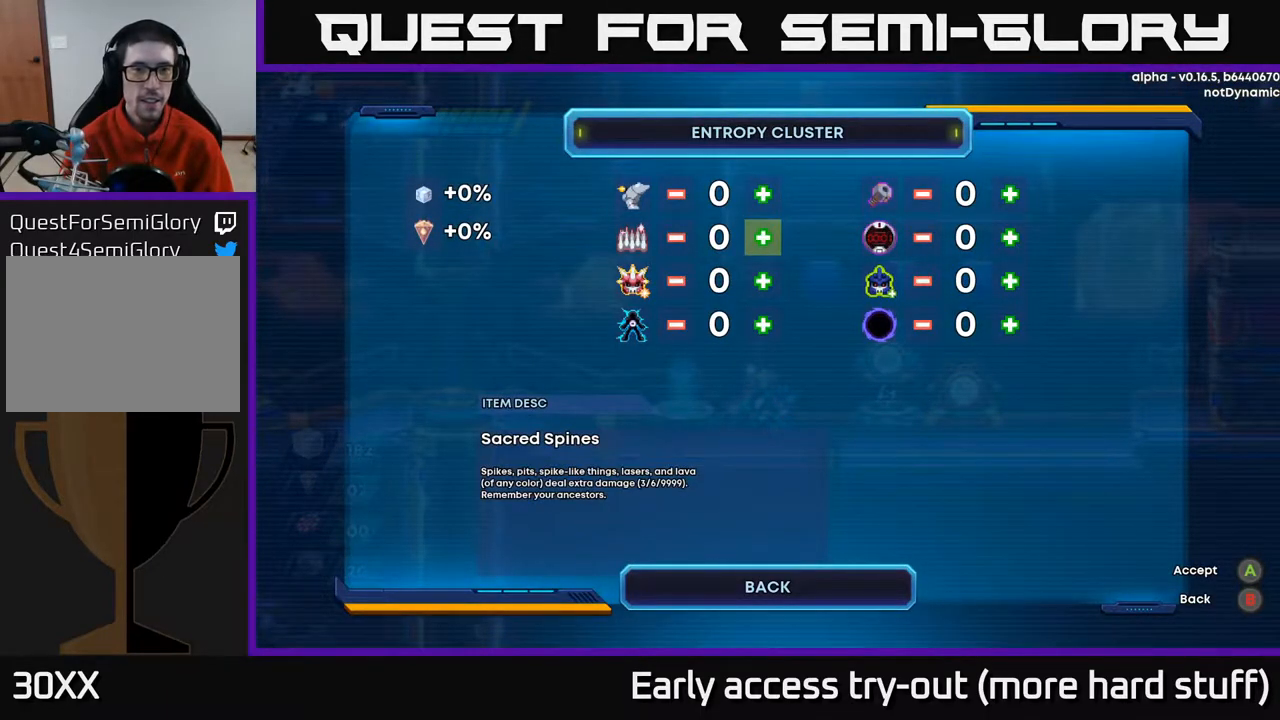
{"buttons": [], "right_stick": "center", "events": []}
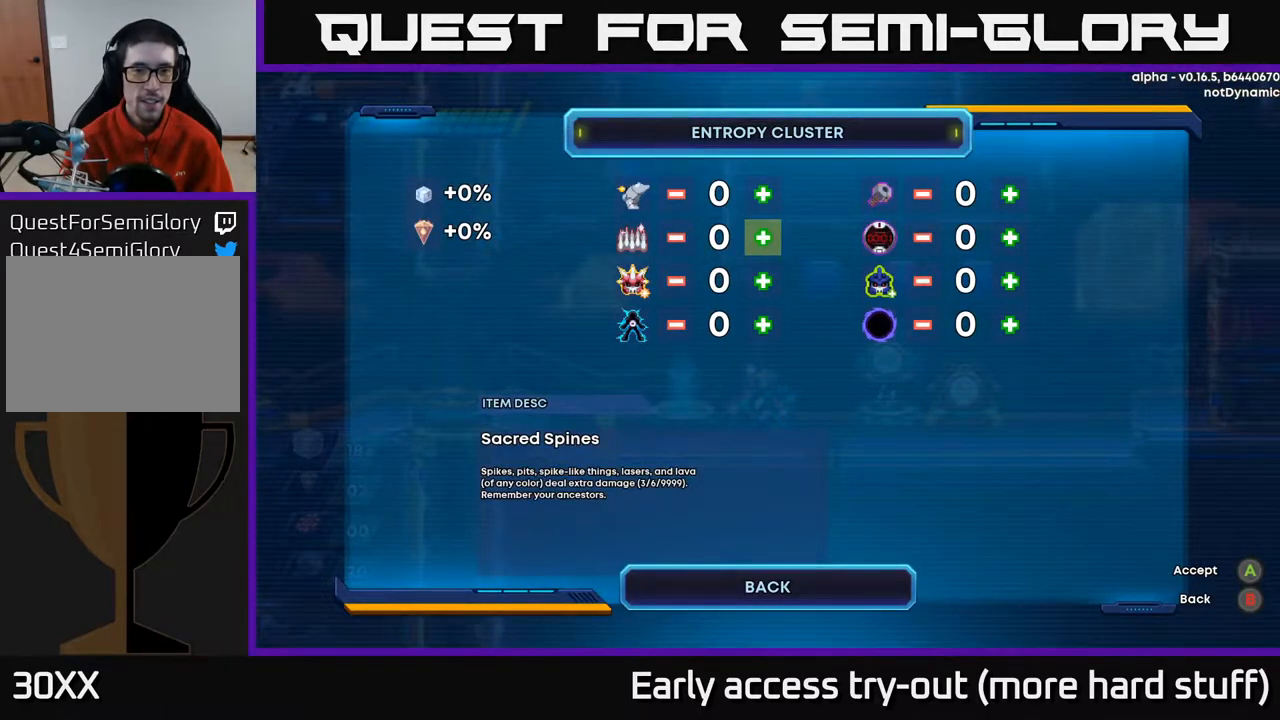
{"buttons": [], "right_stick": "center", "events": [[183, "A", "down"], [250, "A", "up"]]}
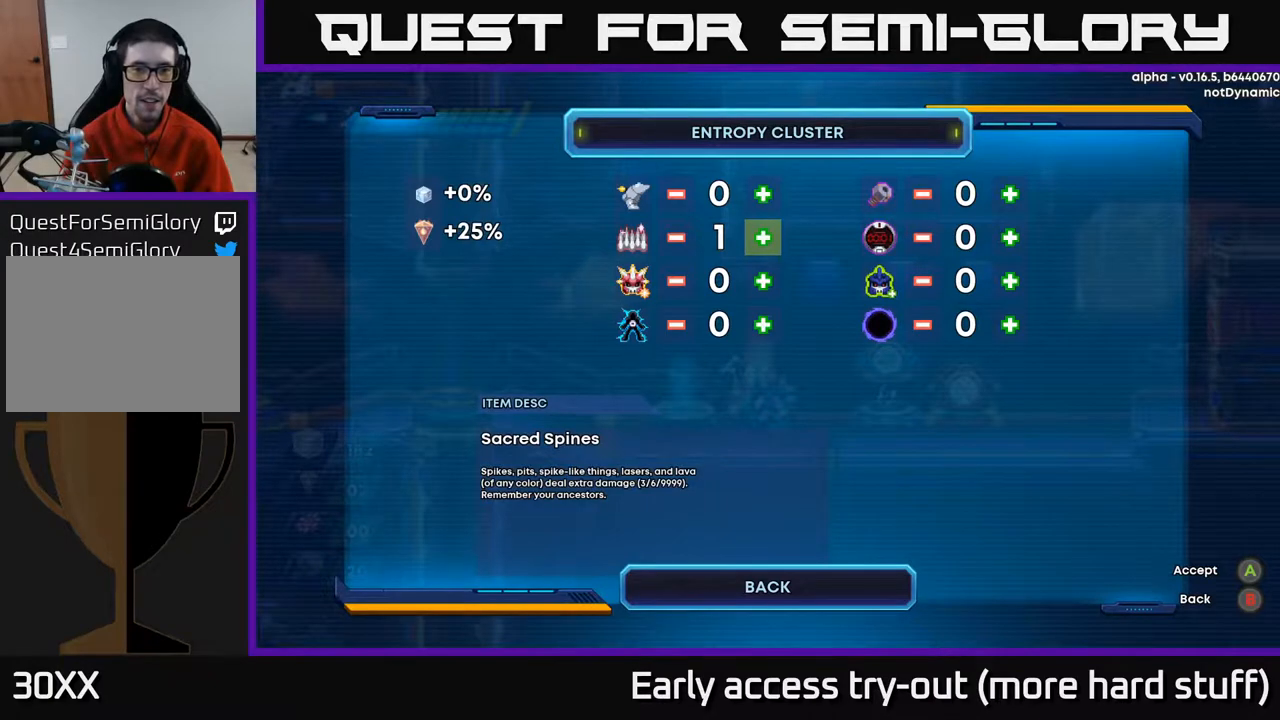
{"buttons": [], "right_stick": "center", "events": [[233, "A", "down"], [267, "A", "up"]]}
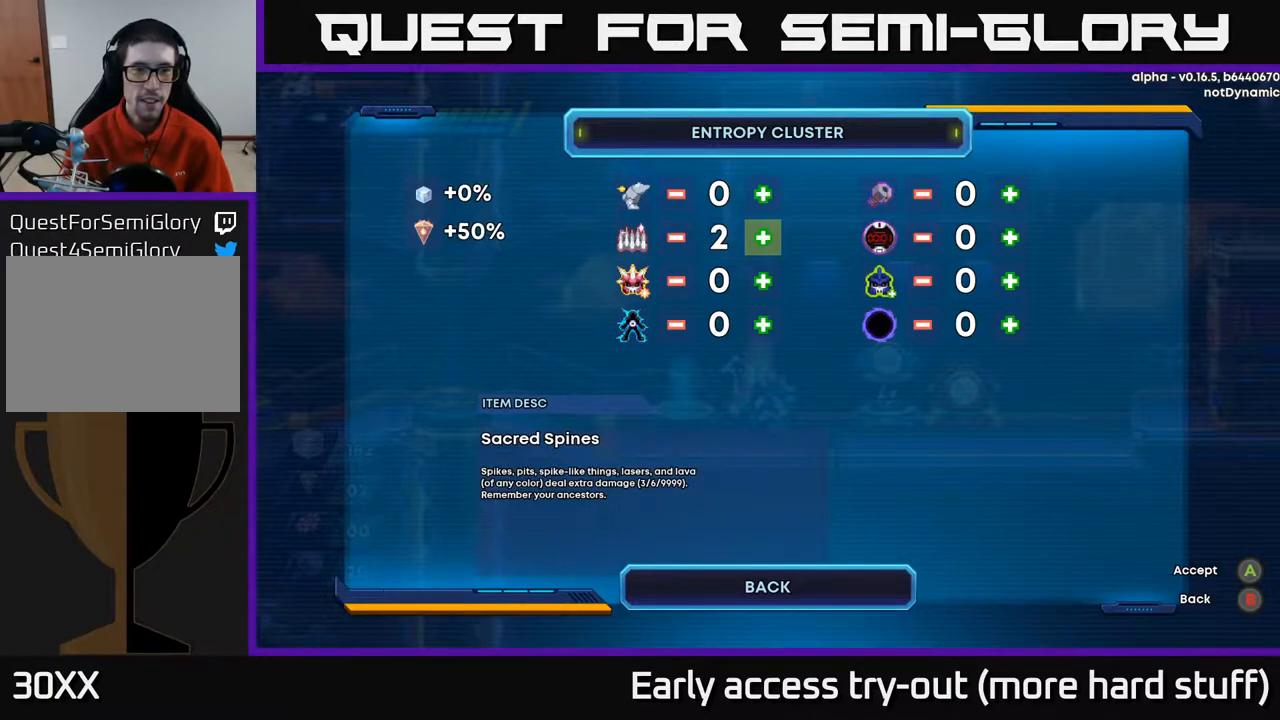
{"buttons": [], "right_stick": "center", "events": [[217, "A", "down"], [300, "A", "up"]]}
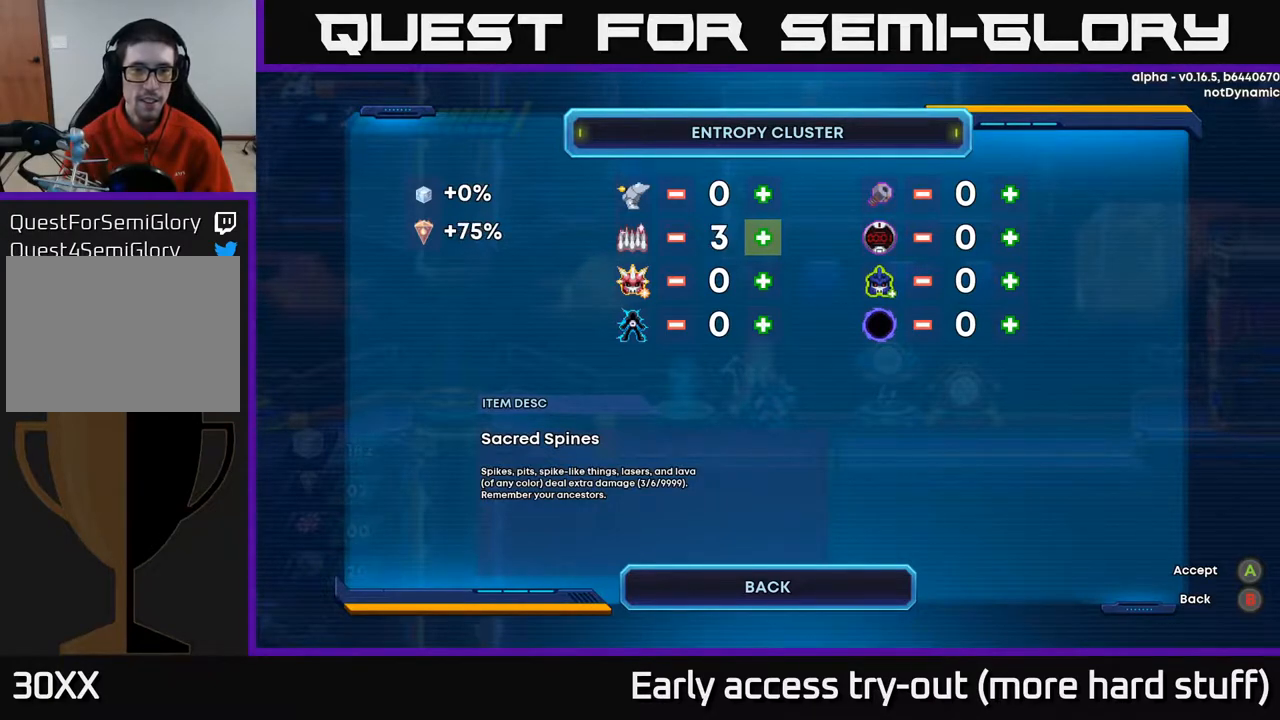
{"buttons": [], "right_stick": "center", "events": []}
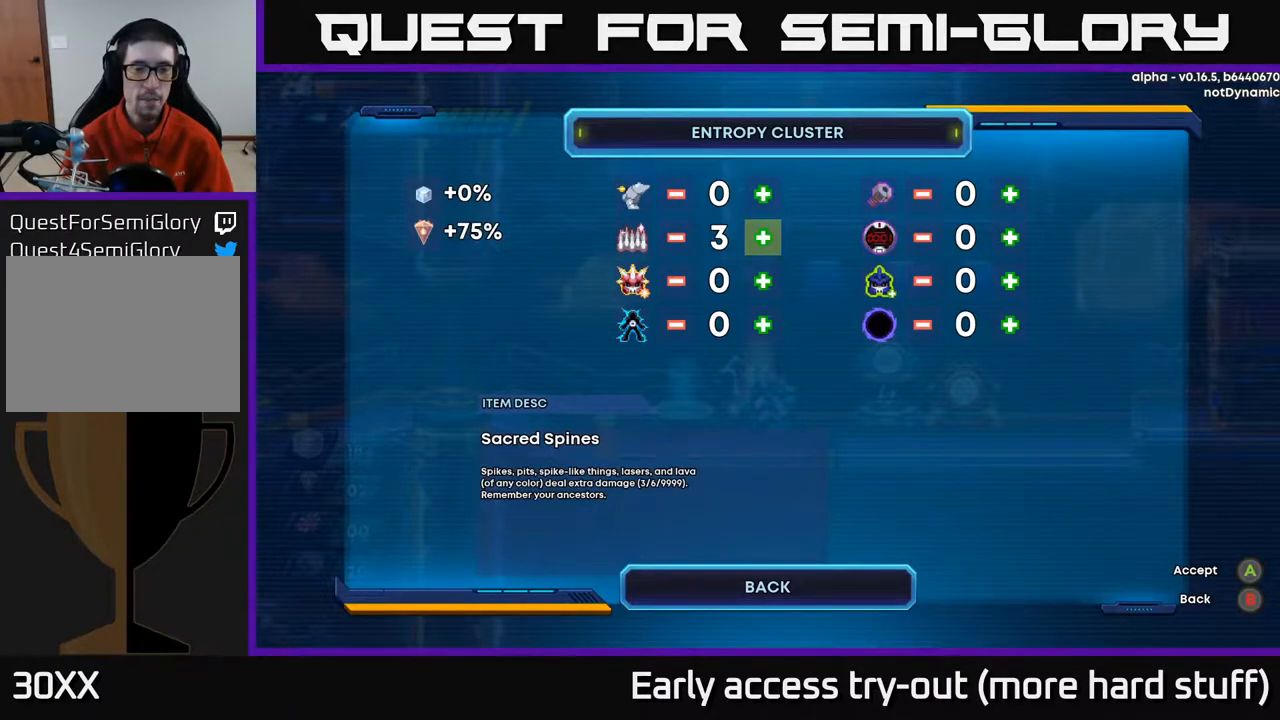
{"buttons": [], "right_stick": "center", "events": []}
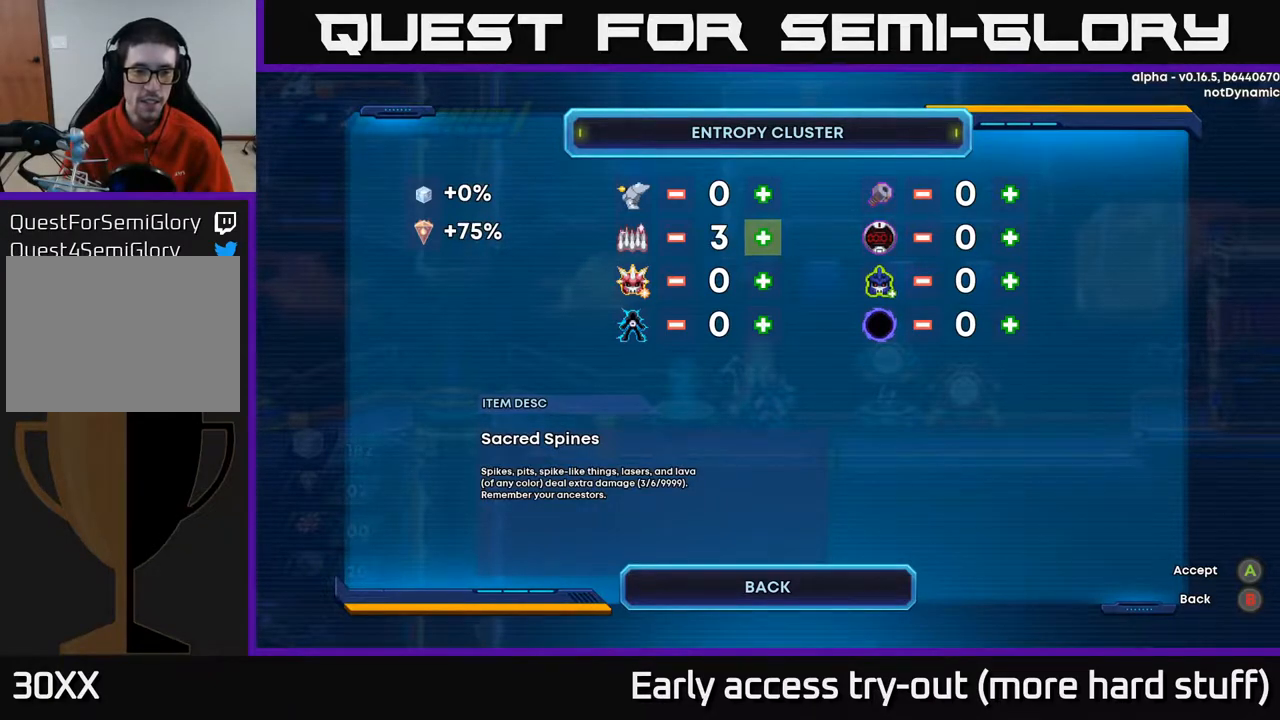
{"buttons": [], "right_stick": "center", "events": []}
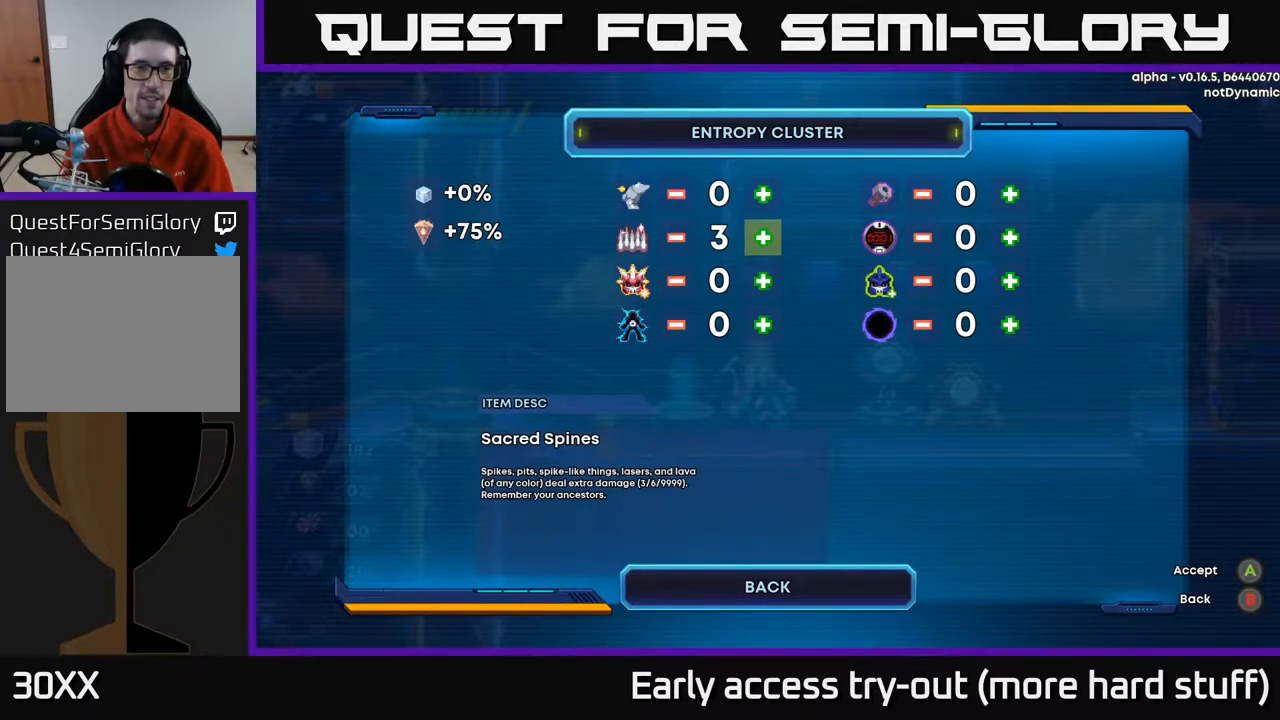
{"buttons": [], "right_stick": "center", "events": []}